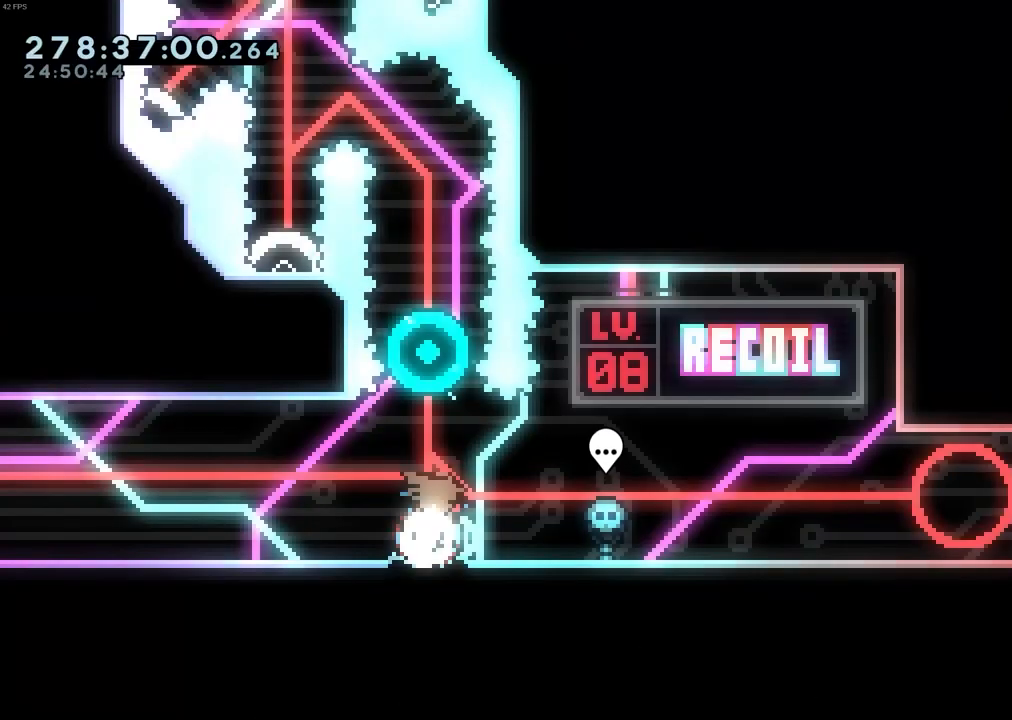
Gameplay with keyboard; each line is a JSON object with the keys held at the frame after it. "events" lists presses ("down") and releases ("up") of "dash", "demo", "down", "grab", "jump", "left", "pause", "right", "talk" and "up" between this image and that frame as [ms after this image, input, new state], when the widget could be followed in between. No other keys are recorded. Mouse input is not recorded. Key names are as the overlay labels them; some are game actions (e.g. jump) rather than physical keys.
{"keys": ["dash", "up"], "events": [[50, "dash", "up"], [367, "dash", "down"]]}
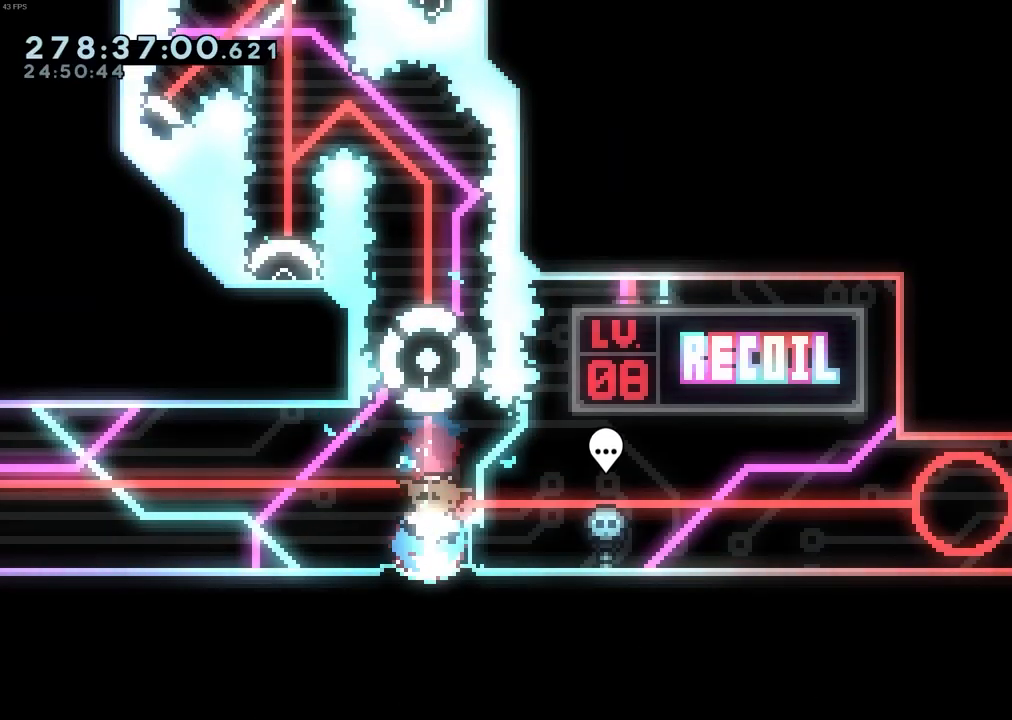
{"keys": ["left"], "events": [[17, "dash", "up"], [200, "up", "up"], [433, "left", "down"]]}
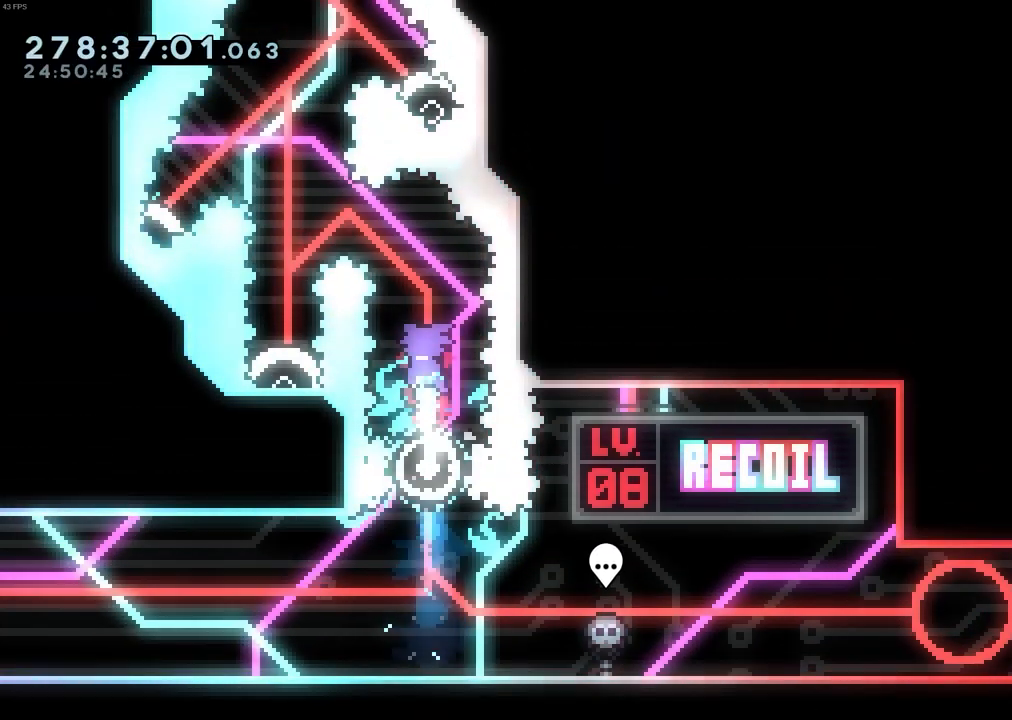
{"keys": [], "events": [[450, "left", "up"]]}
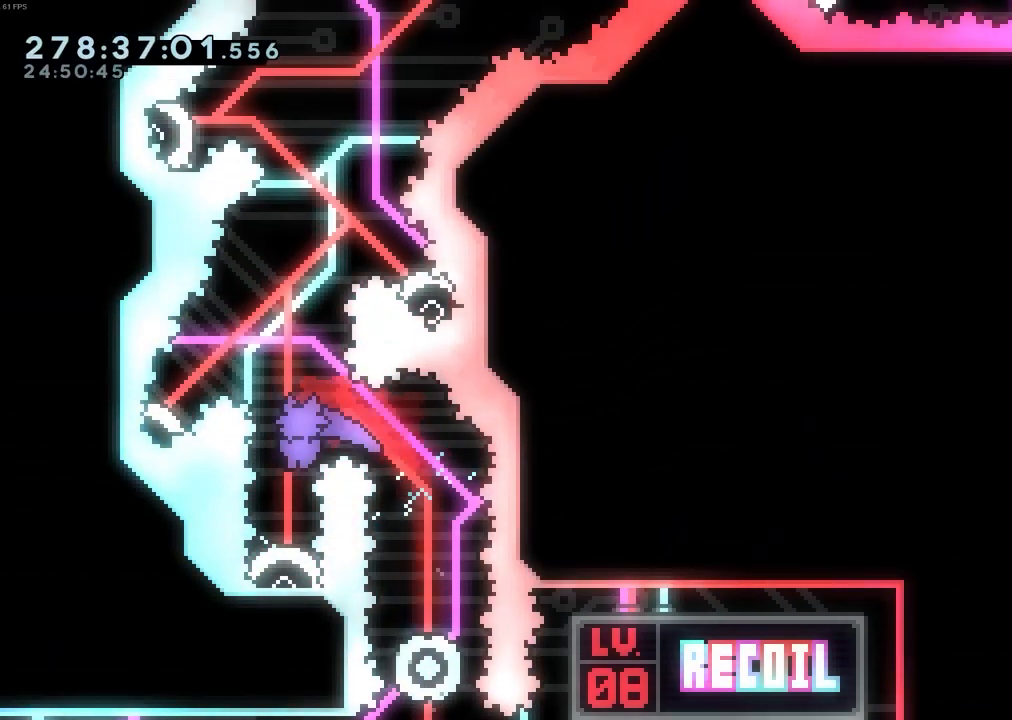
{"keys": [], "events": []}
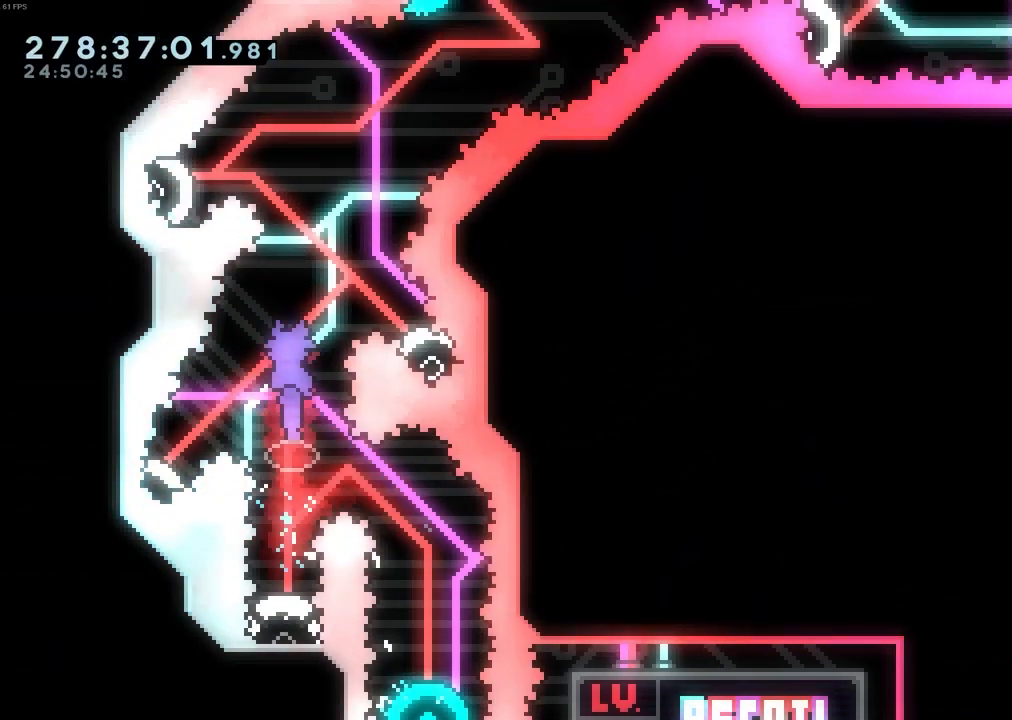
{"keys": [], "events": [[67, "left", "down"], [433, "left", "up"]]}
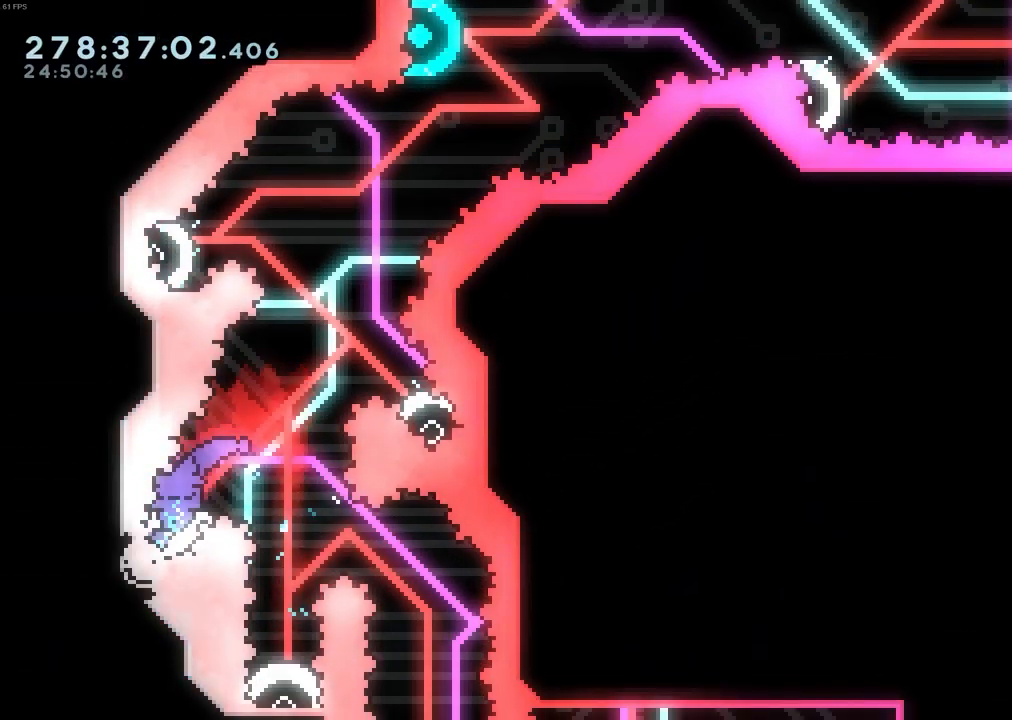
{"keys": ["right"], "events": [[217, "right", "down"]]}
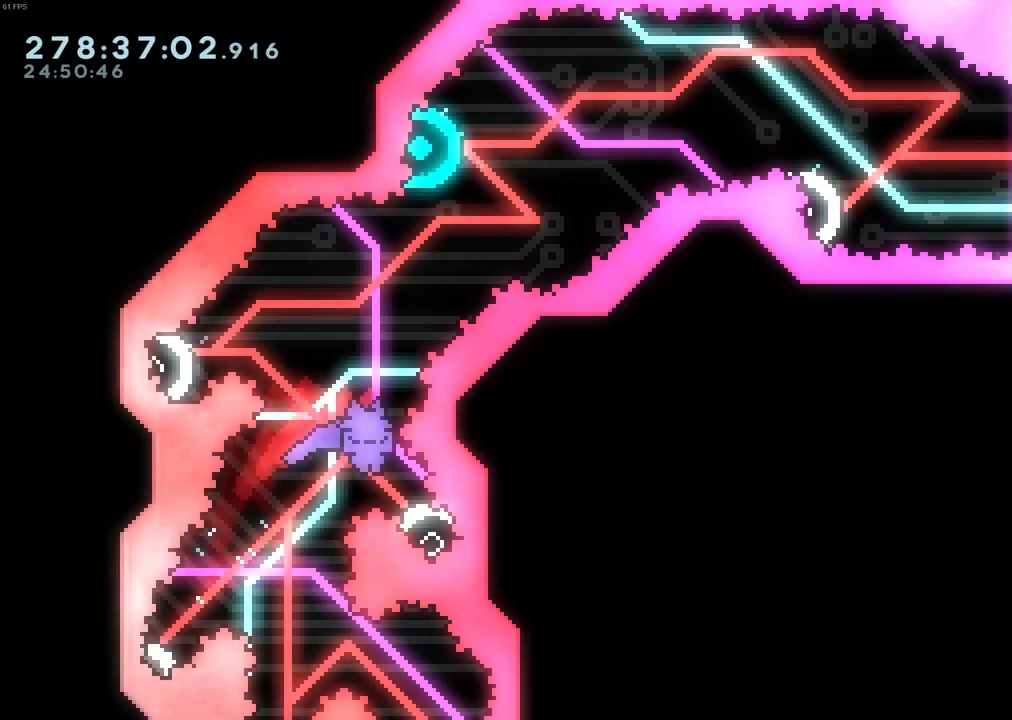
{"keys": ["left"], "events": [[150, "right", "up"], [467, "left", "down"]]}
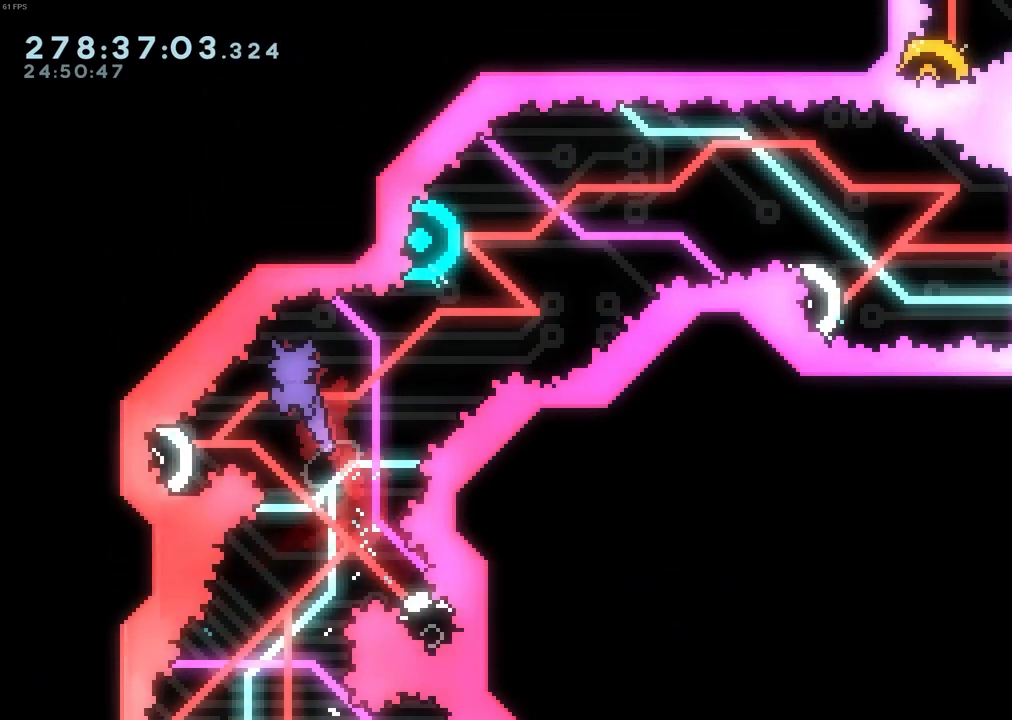
{"keys": ["right"], "events": [[250, "left", "up"], [250, "right", "down"]]}
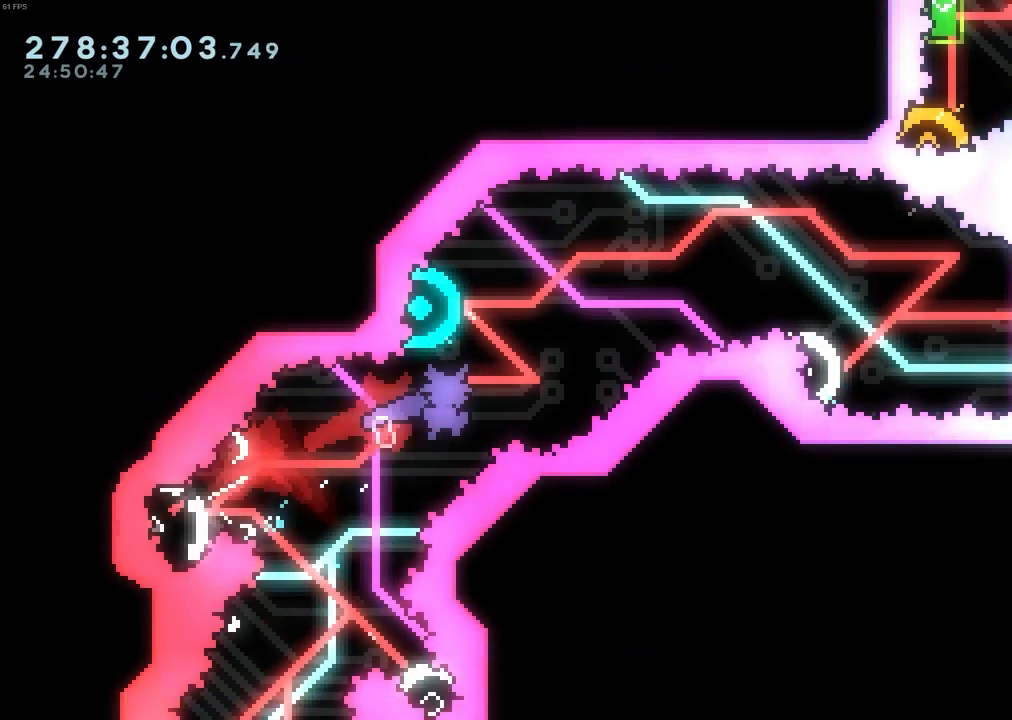
{"keys": [], "events": [[117, "dash", "down"], [117, "left", "down"], [117, "right", "up"], [117, "up", "down"], [267, "dash", "up"], [367, "left", "up"], [367, "up", "up"]]}
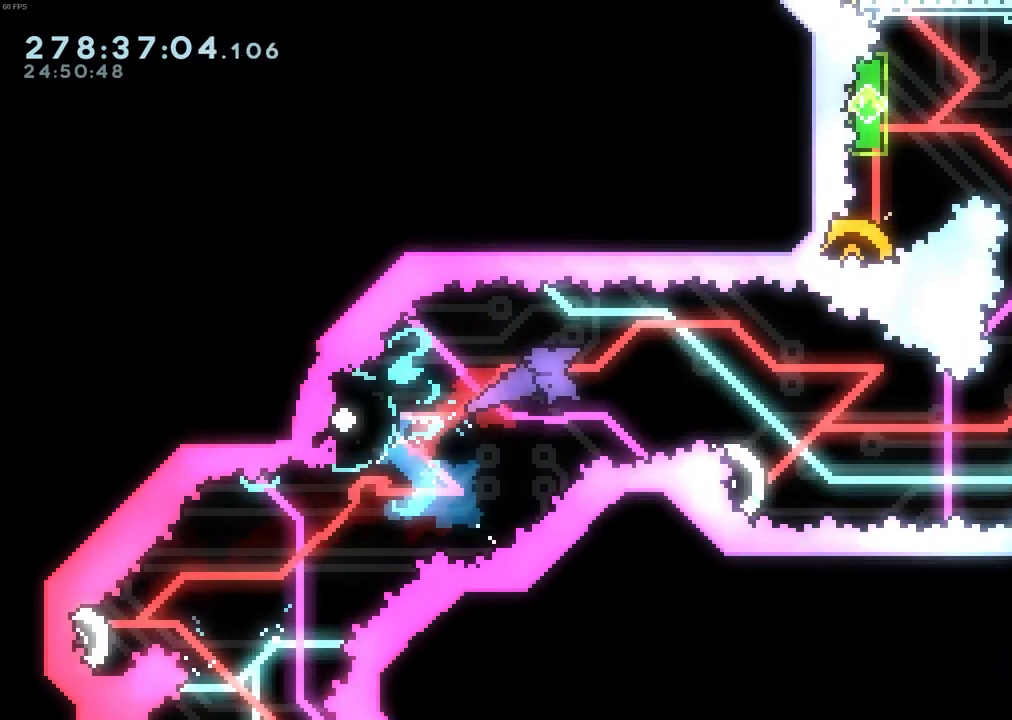
{"keys": ["dash", "down", "left"], "events": [[417, "dash", "down"], [417, "down", "down"], [417, "left", "down"]]}
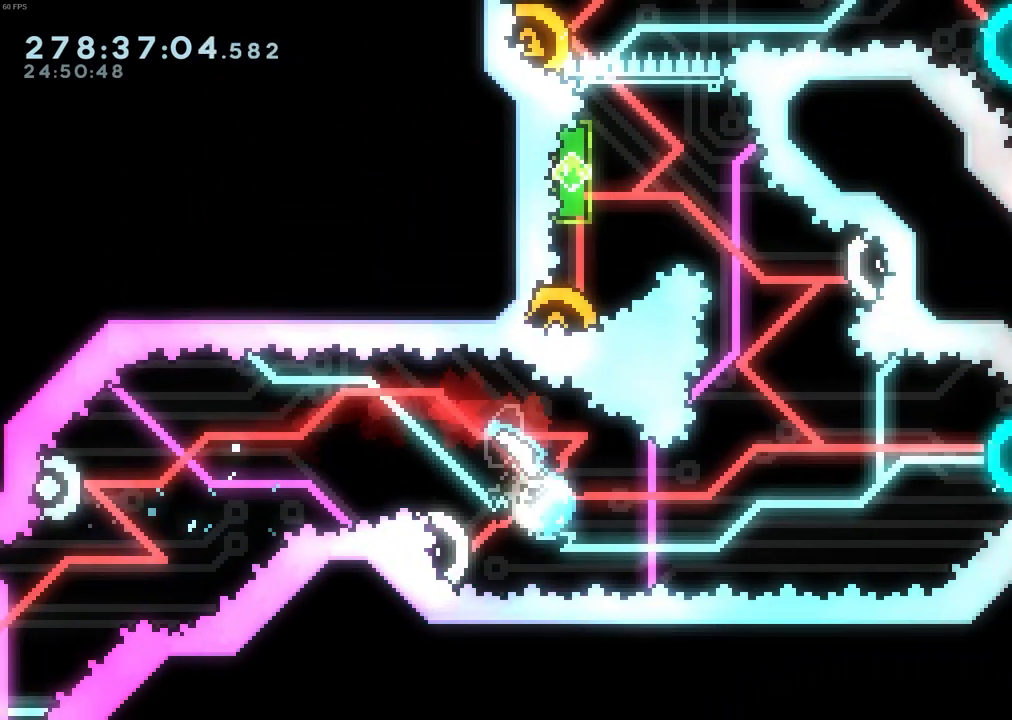
{"keys": ["right"], "events": [[117, "dash", "up"], [117, "down", "up"], [117, "left", "up"], [117, "right", "down"]]}
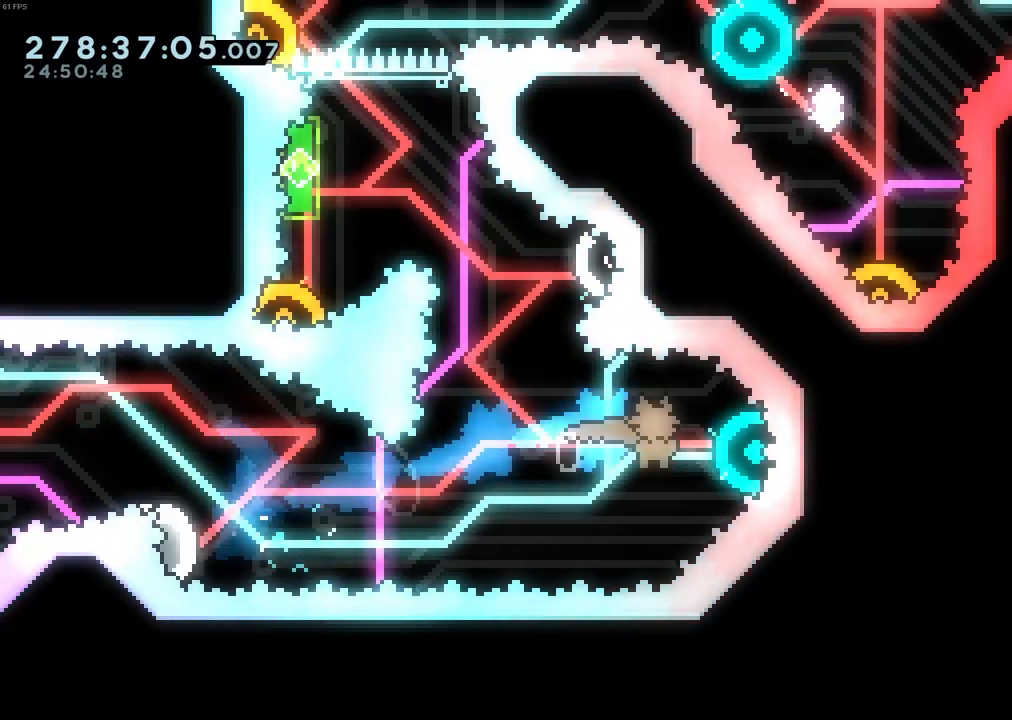
{"keys": ["dash", "right", "up"], "events": [[317, "up", "down"], [400, "dash", "down"]]}
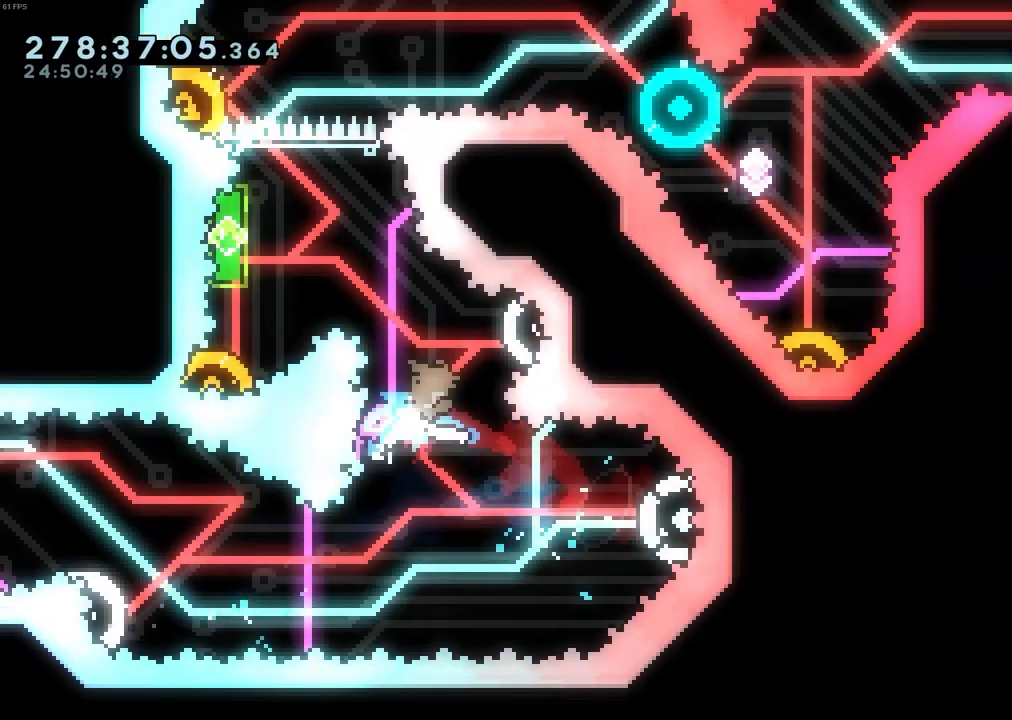
{"keys": ["dash", "down"], "events": [[100, "dash", "up"], [233, "right", "up"], [233, "up", "up"], [367, "down", "down"], [417, "dash", "down"]]}
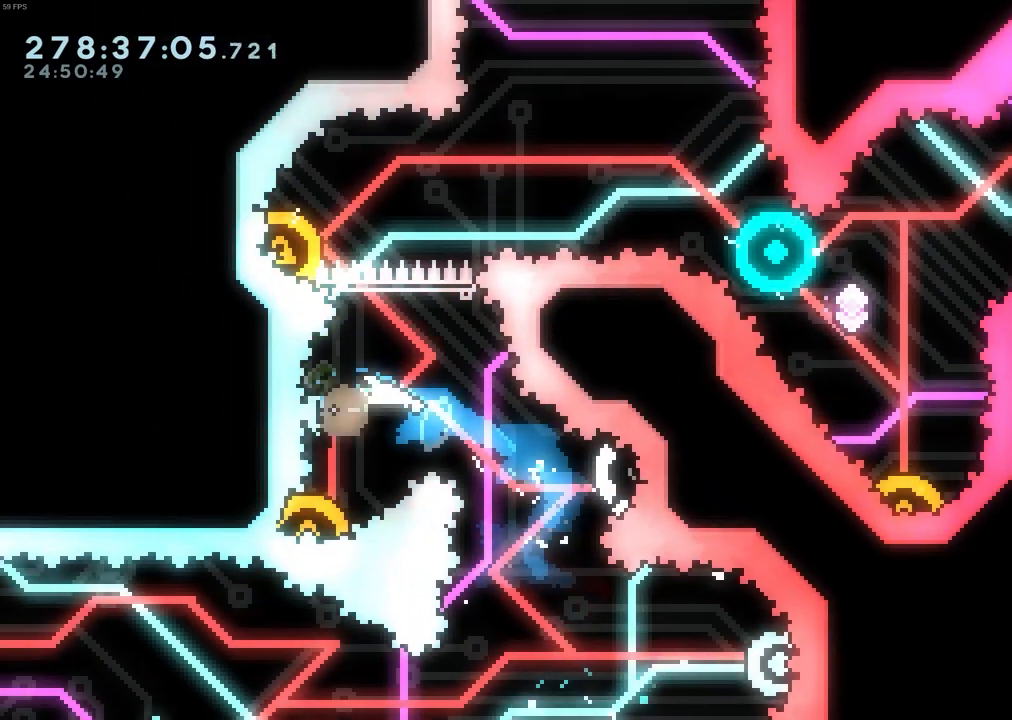
{"keys": ["dash", "left", "up"], "events": [[100, "dash", "up"], [150, "down", "up"], [383, "dash", "down"], [383, "left", "down"], [383, "up", "down"]]}
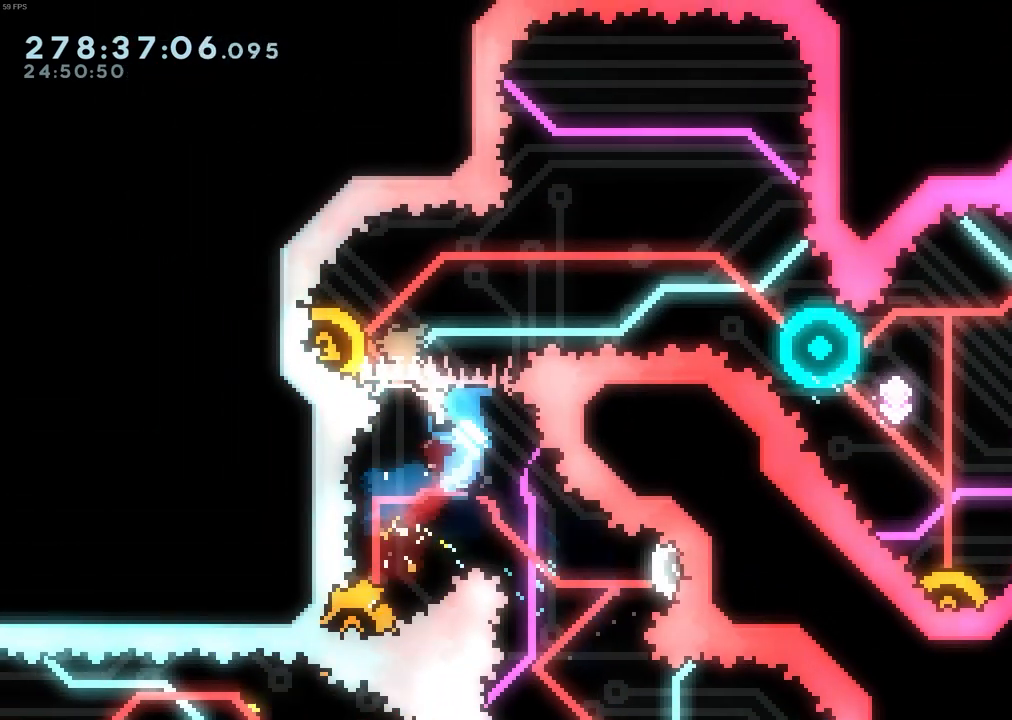
{"keys": ["dash", "down", "right"], "events": [[33, "dash", "up"], [83, "left", "up"], [83, "up", "up"], [500, "dash", "down"], [500, "down", "down"], [500, "right", "down"]]}
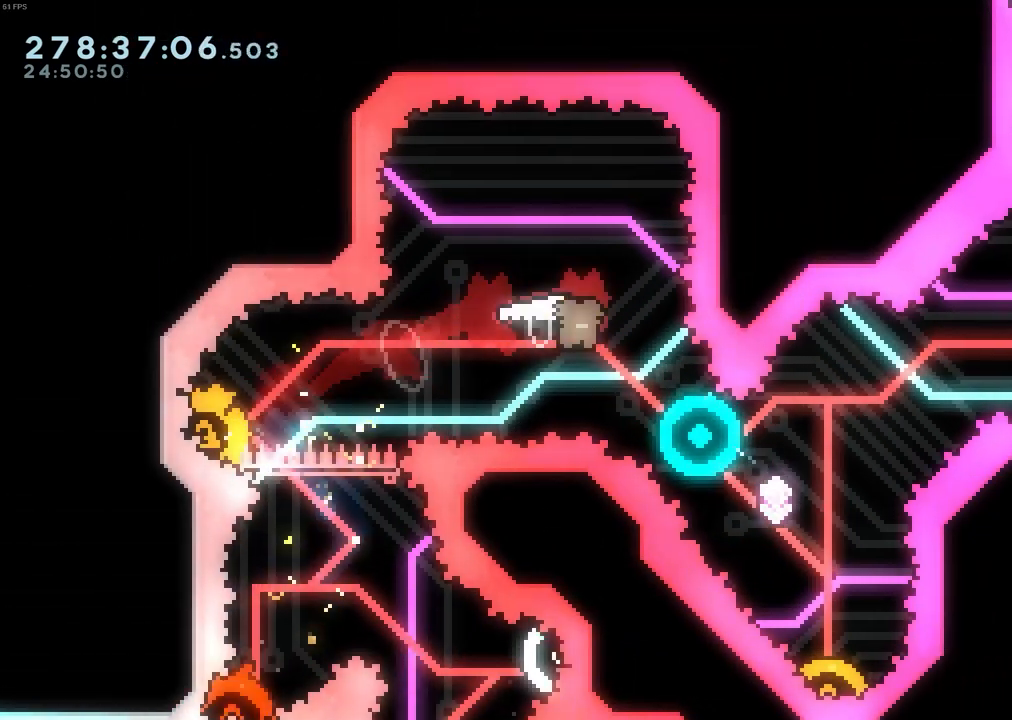
{"keys": ["right"], "events": [[183, "dash", "up"], [183, "down", "up"], [183, "right", "up"], [417, "right", "down"]]}
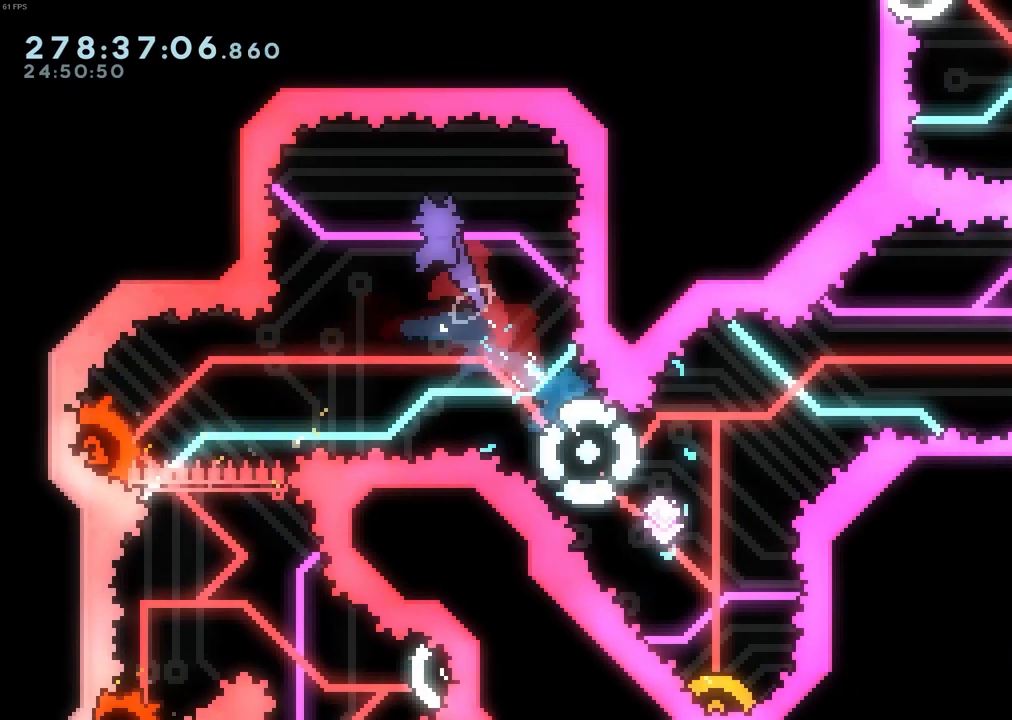
{"keys": ["dash", "up"], "events": [[300, "right", "up"], [433, "up", "down"], [483, "dash", "down"]]}
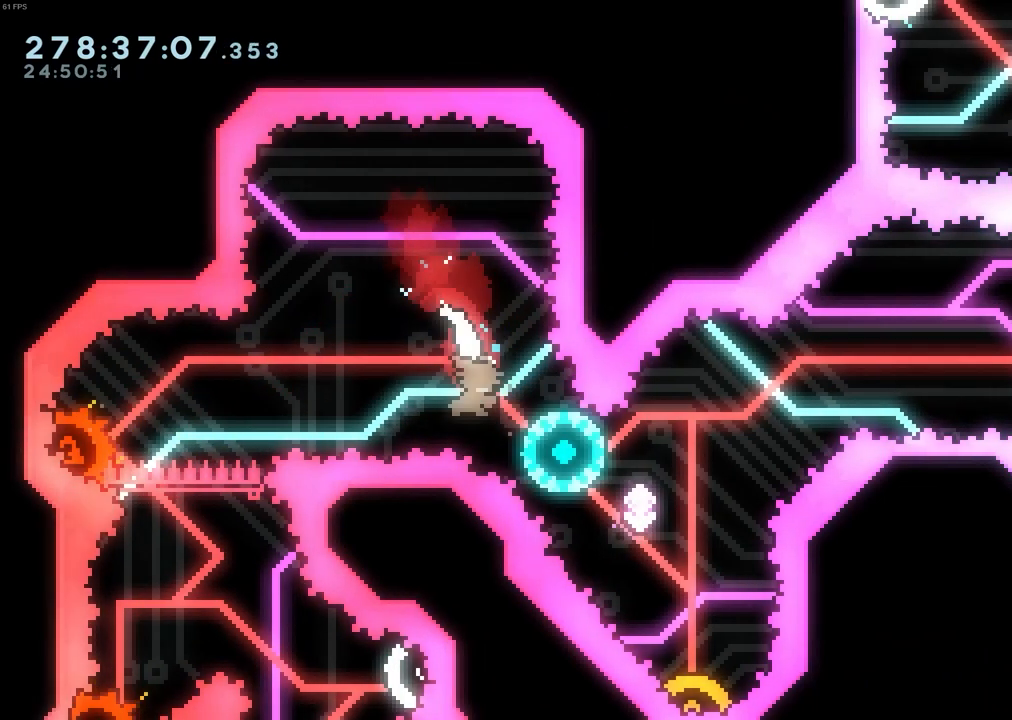
{"keys": [], "events": [[117, "dash", "up"], [167, "up", "up"]]}
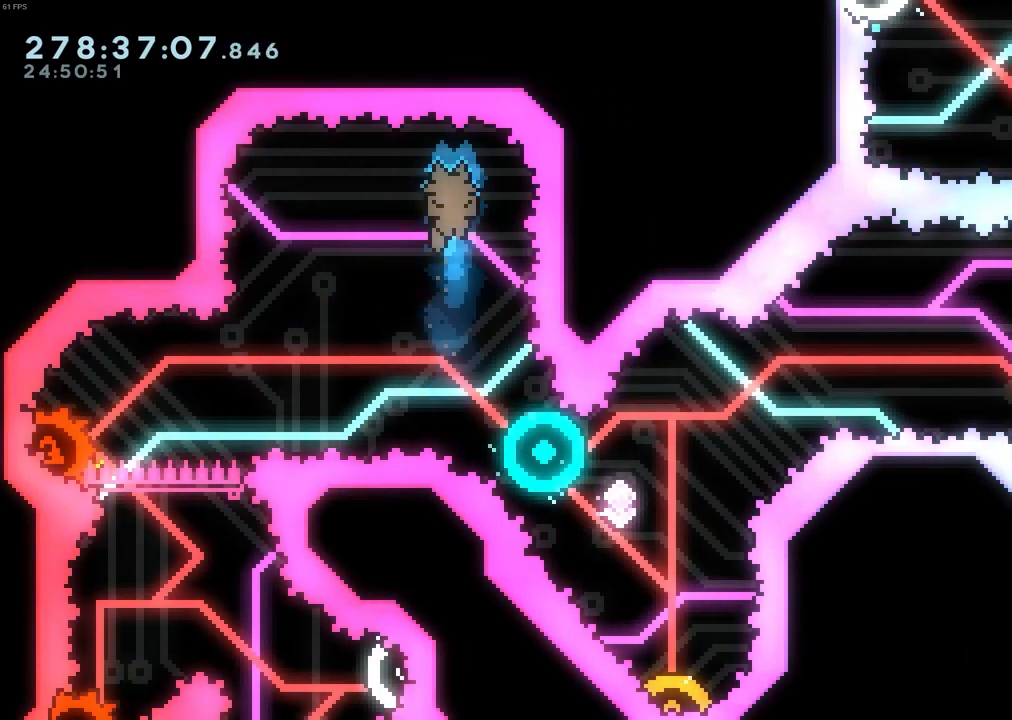
{"keys": ["right"], "events": [[100, "right", "down"]]}
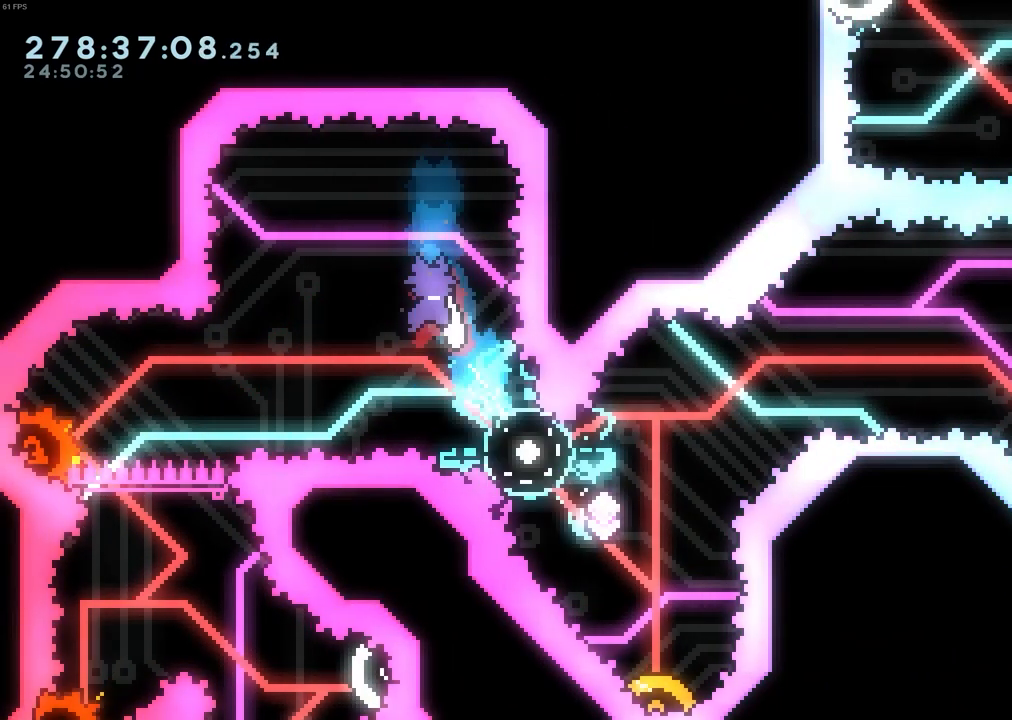
{"keys": [], "events": [[483, "right", "up"]]}
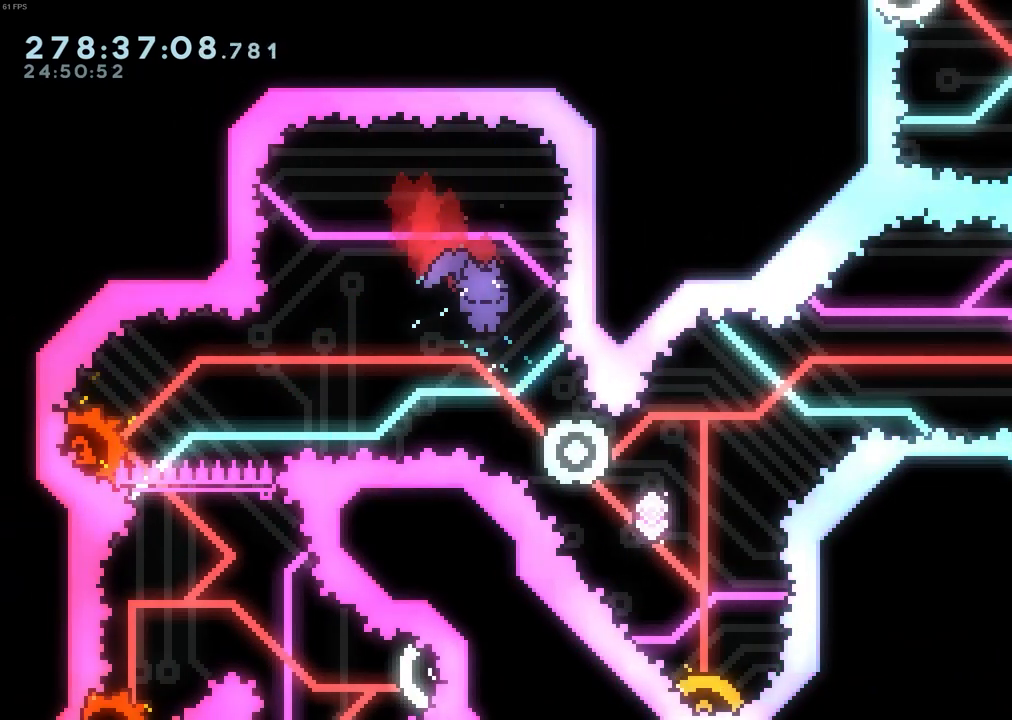
{"keys": [], "events": [[167, "dash", "down"], [167, "up", "down"], [317, "dash", "up"], [350, "up", "up"]]}
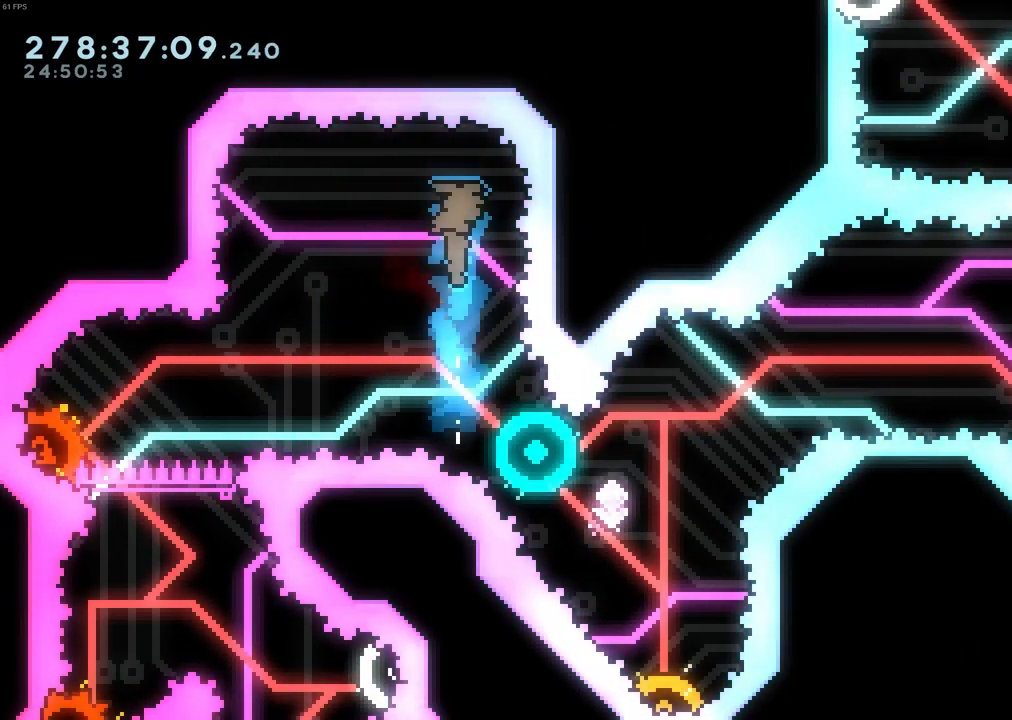
{"keys": ["right"], "events": [[383, "right", "down"]]}
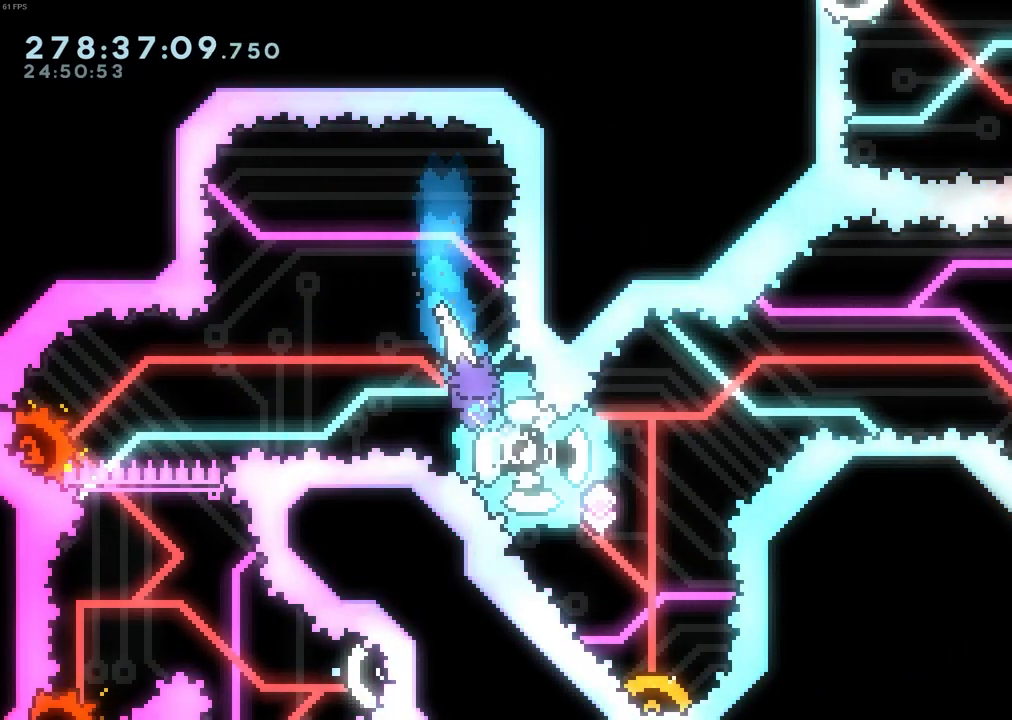
{"keys": ["right"], "events": [[250, "down", "down"], [300, "dash", "down"], [433, "dash", "up"], [433, "down", "up"]]}
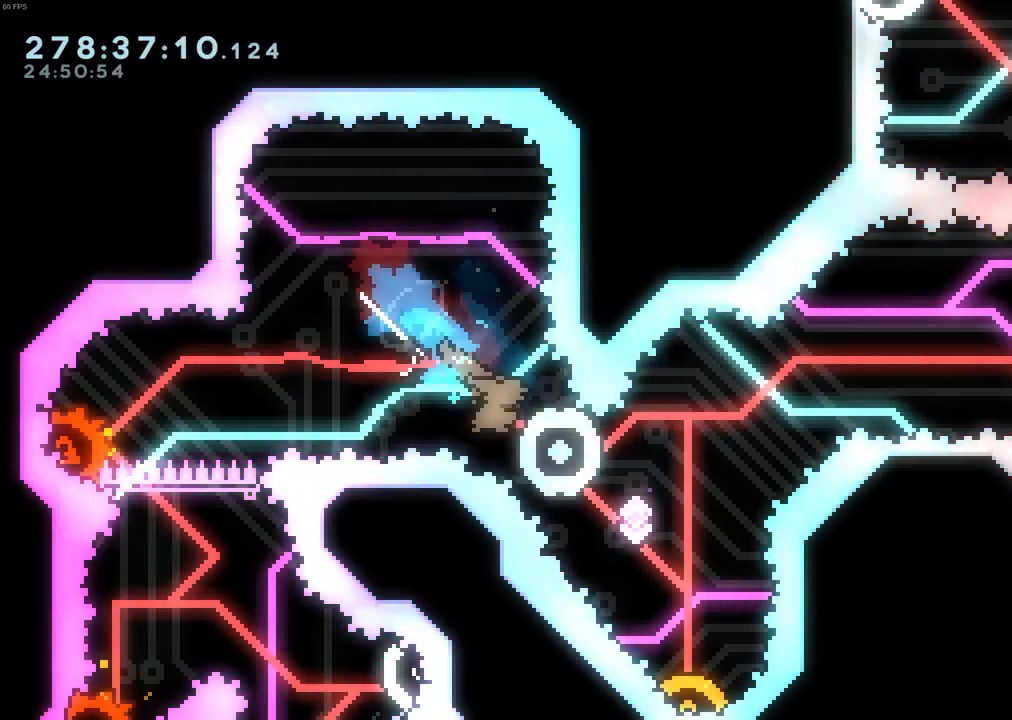
{"keys": [], "events": [[400, "right", "up"]]}
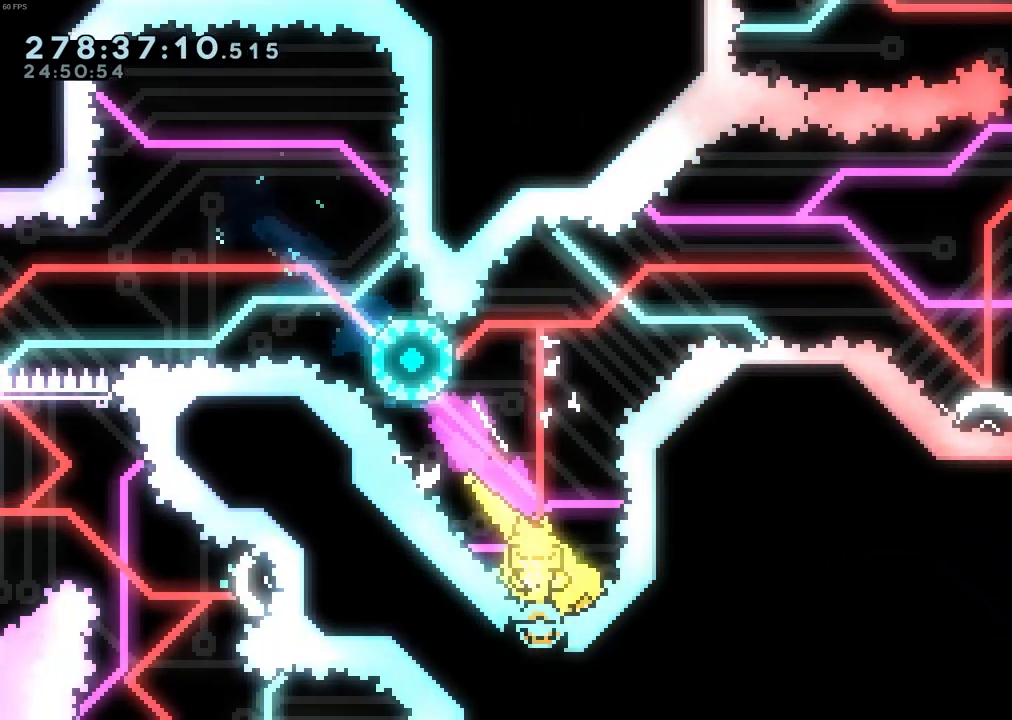
{"keys": ["left"], "events": [[333, "left", "down"]]}
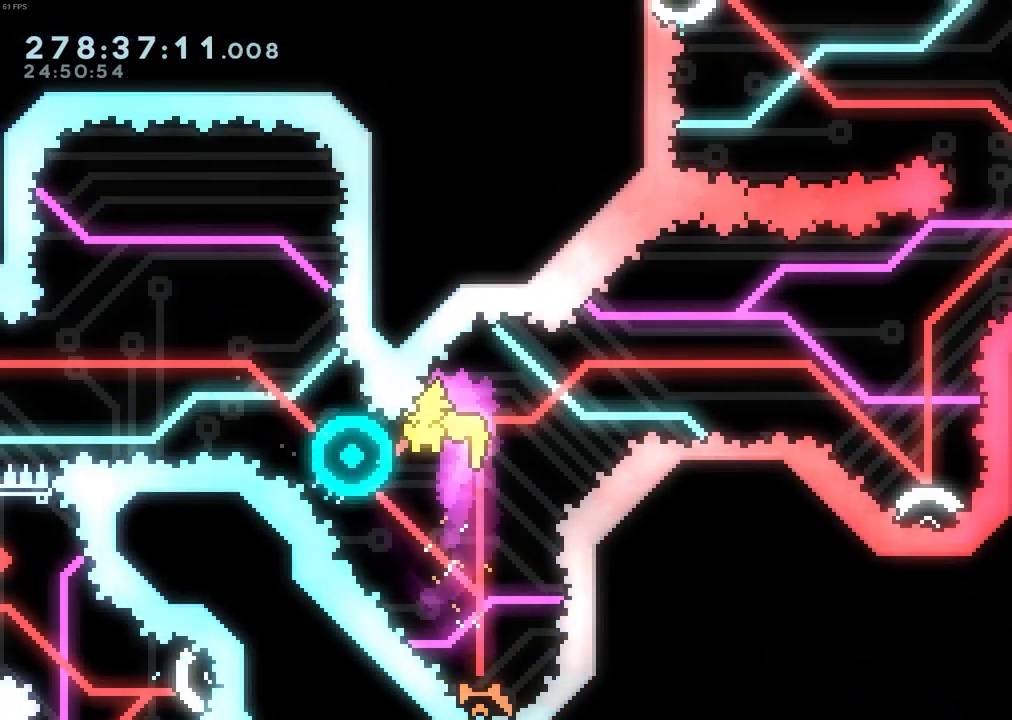
{"keys": [], "events": [[67, "left", "up"]]}